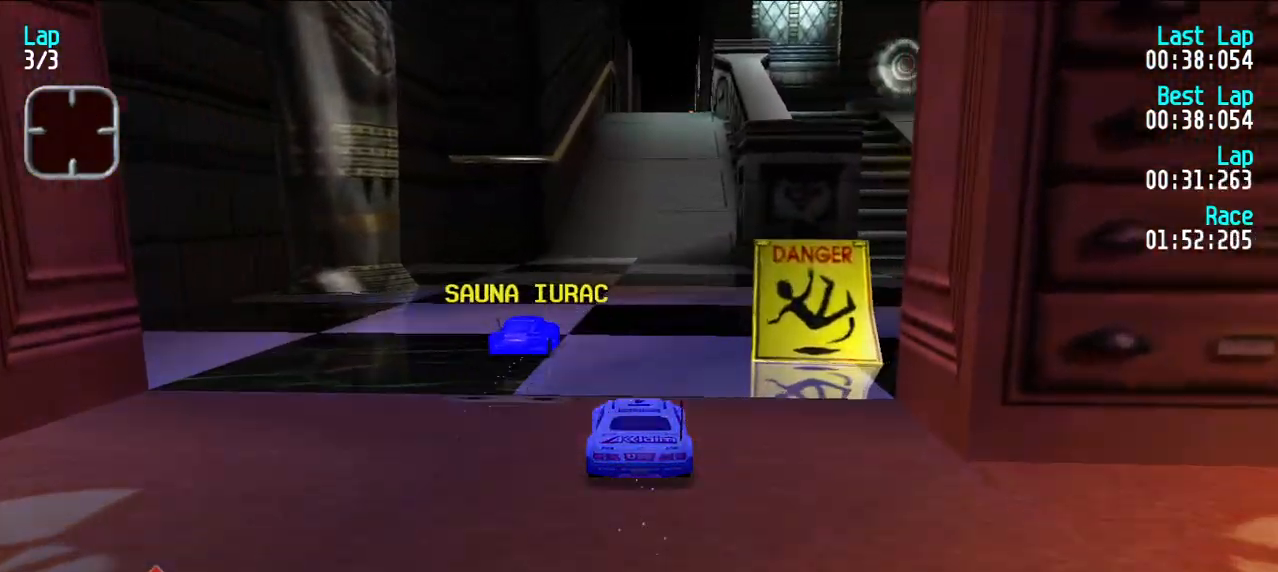
Gameplay with keyboard; each line is a JSON object with the keys held at the frame after it. "events" lists presses ("down") and releases ("up") of "d", "e", "u" and "y" between this image and that frame as [ms after this image, input, new state], when the widget could be followed in between. No other keys are recorded. Mouse input is not recorded.
{"keys": [], "events": [[67, "e", "up"]]}
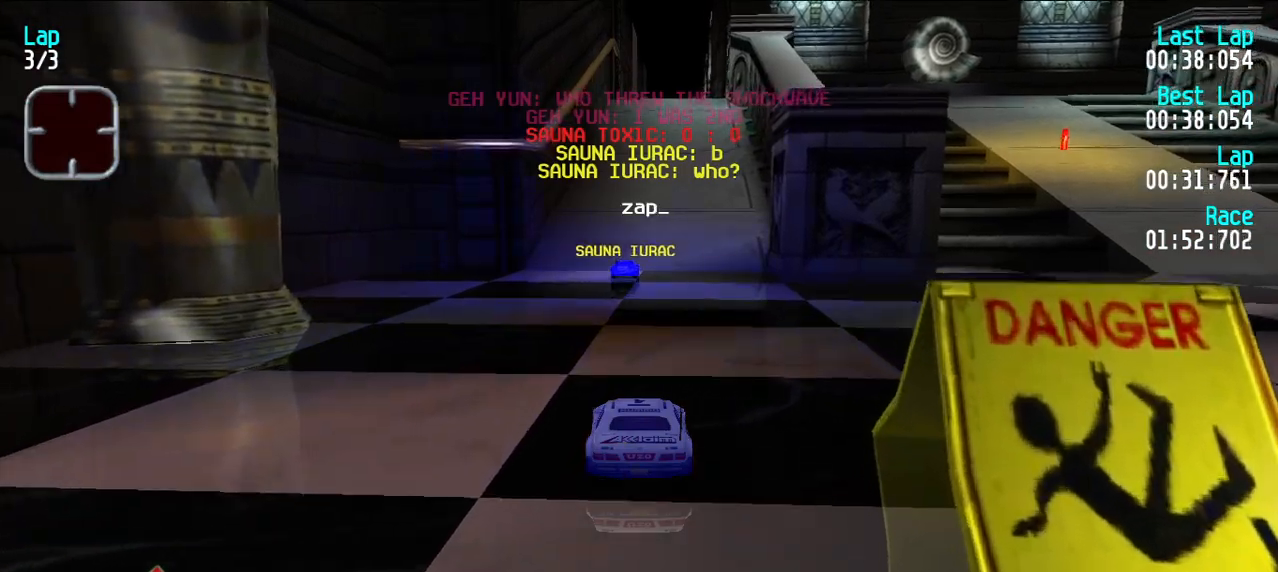
{"keys": ["e"], "events": [[83, "e", "down"], [183, "e", "up"], [367, "e", "down"]]}
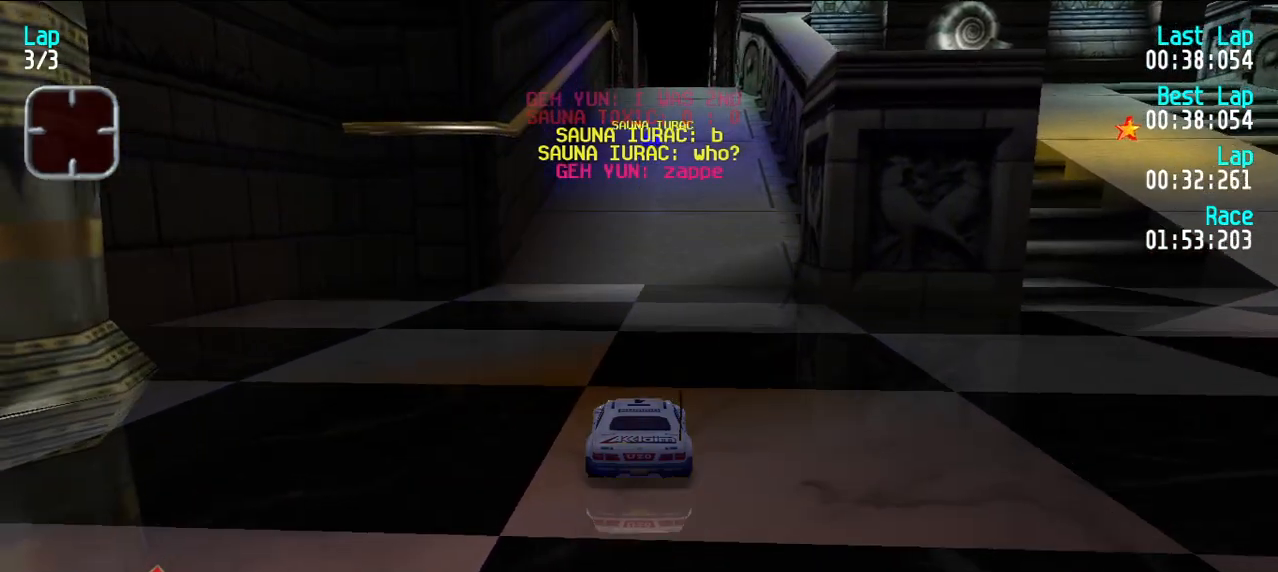
{"keys": ["e"], "events": []}
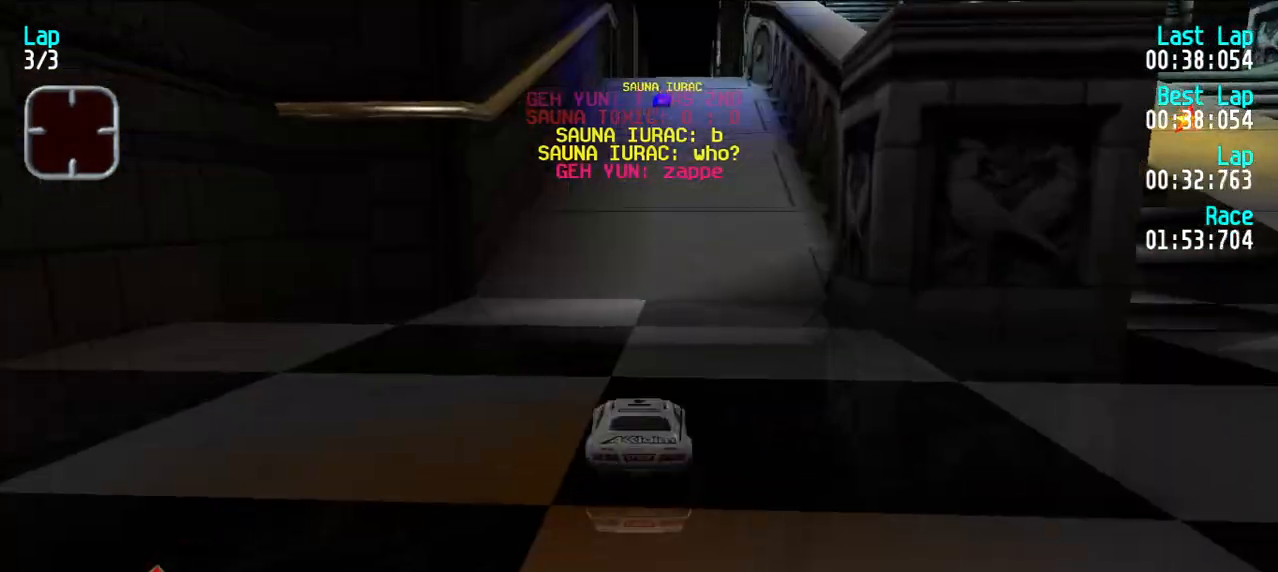
{"keys": ["e"], "events": [[200, "u", "down"], [300, "u", "up"]]}
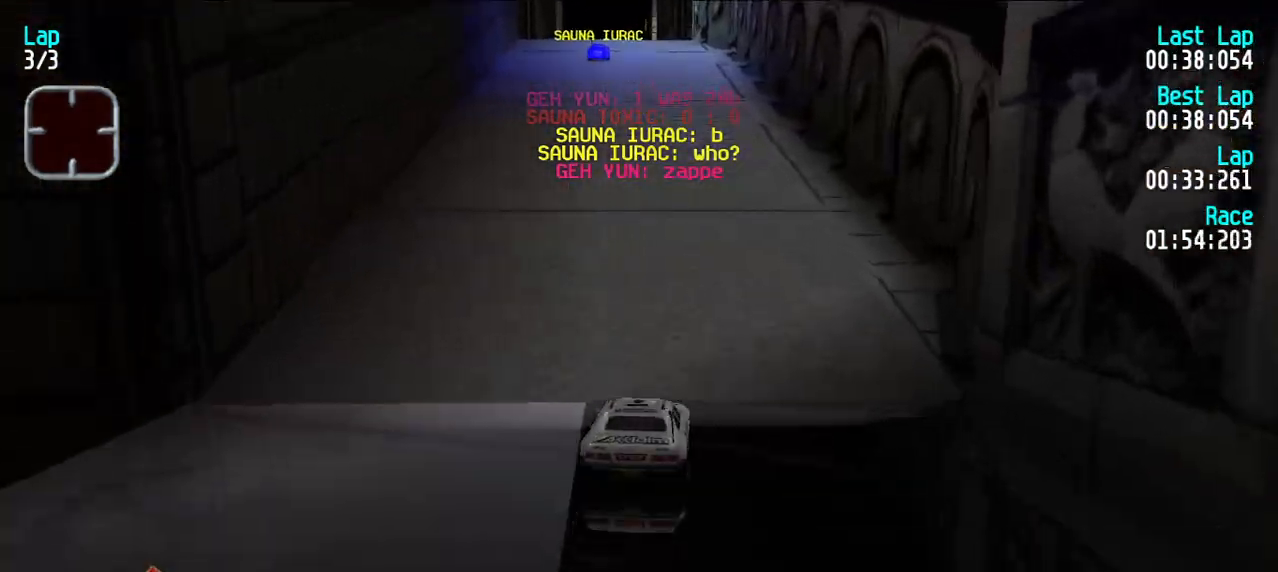
{"keys": ["e"], "events": []}
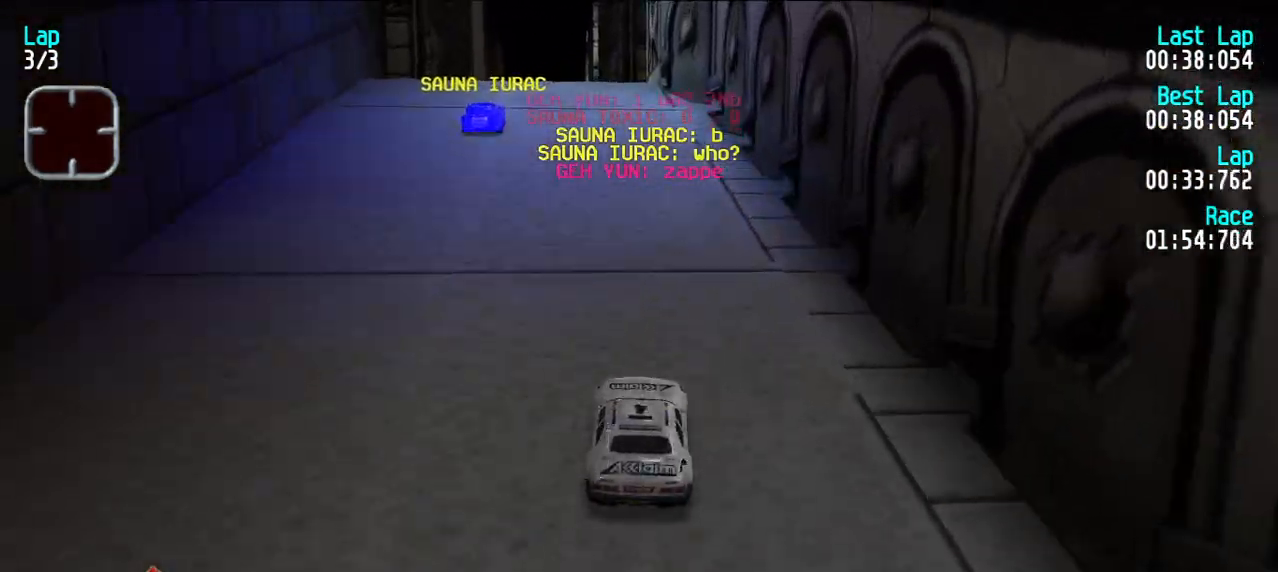
{"keys": ["e"], "events": [[100, "y", "down"], [200, "y", "up"], [300, "y", "down"], [333, "y", "up"]]}
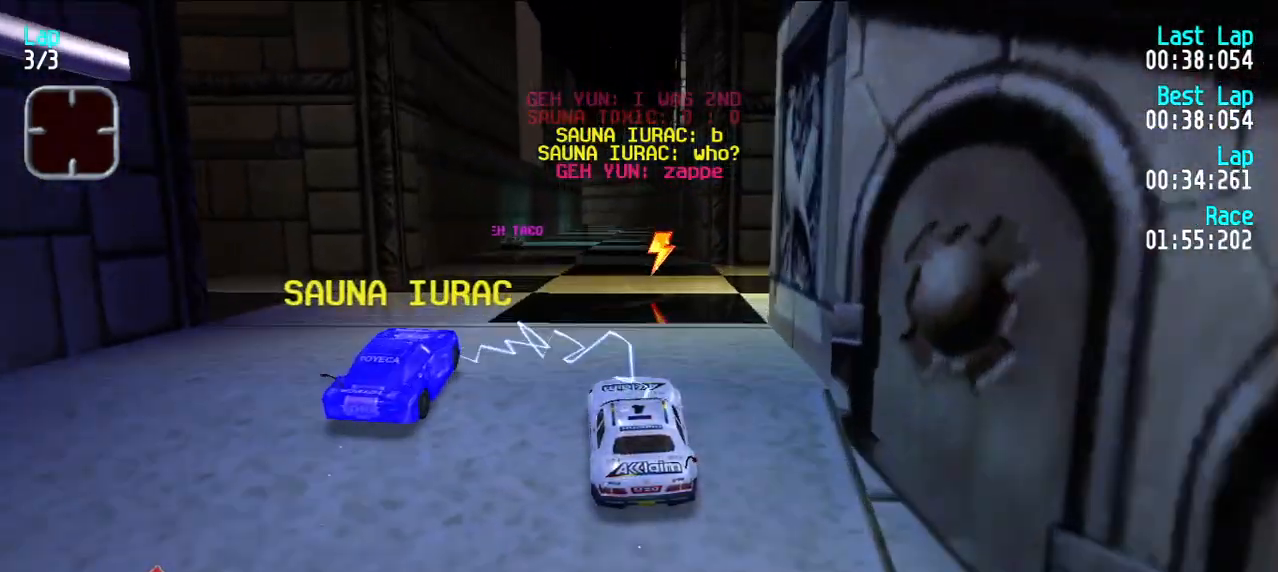
{"keys": ["e"], "events": [[267, "u", "down"], [367, "u", "up"]]}
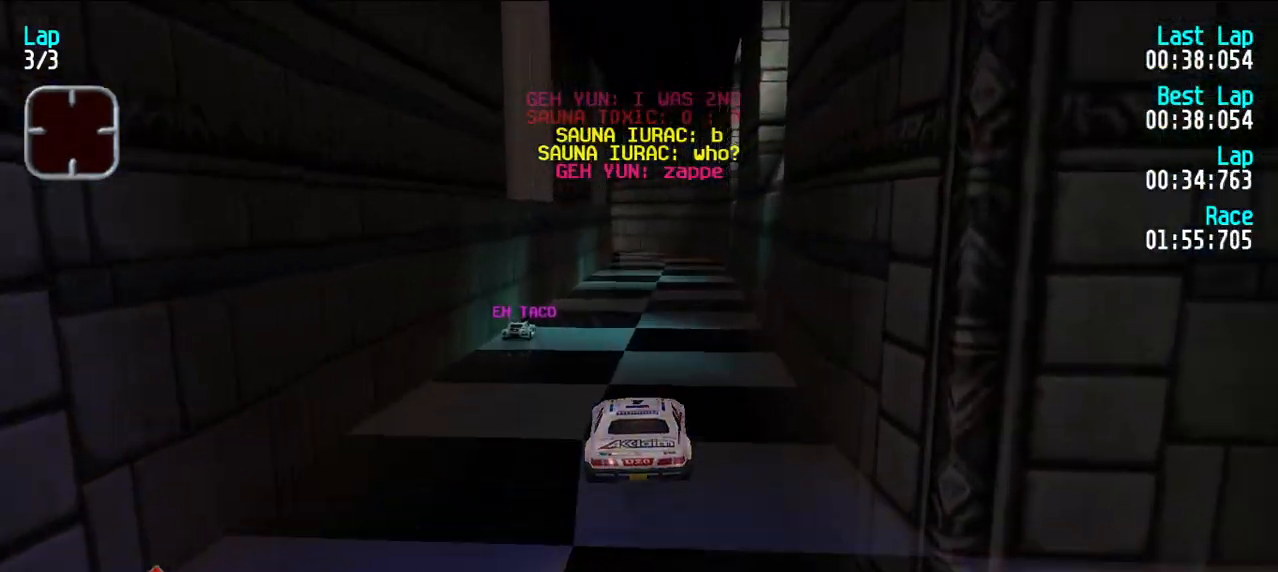
{"keys": ["e"], "events": []}
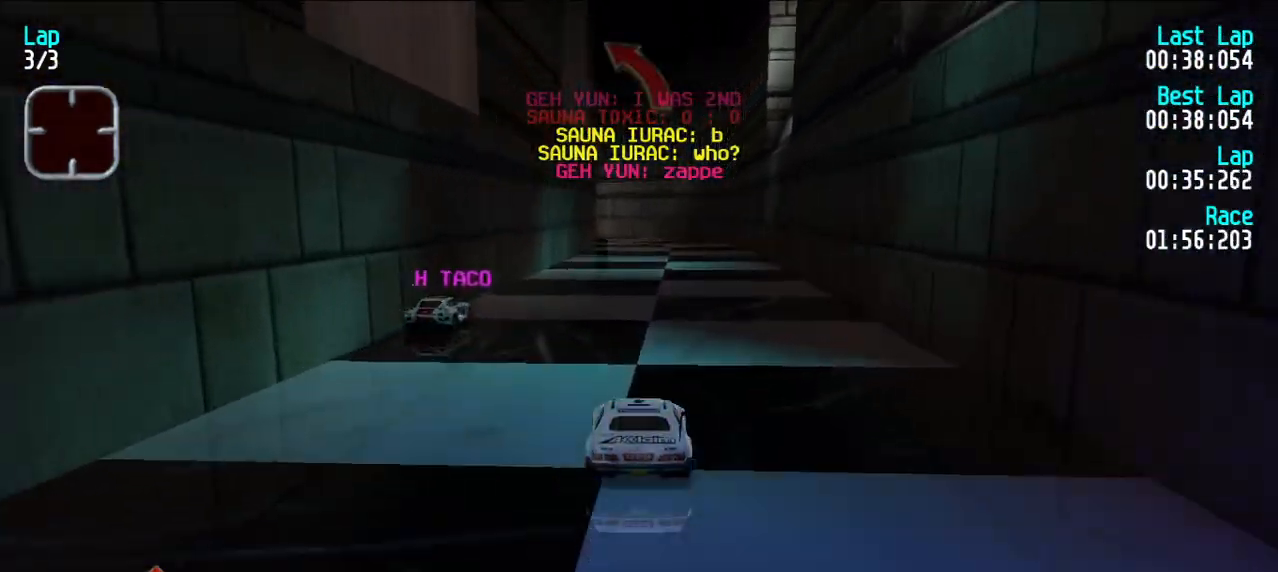
{"keys": ["e"], "events": []}
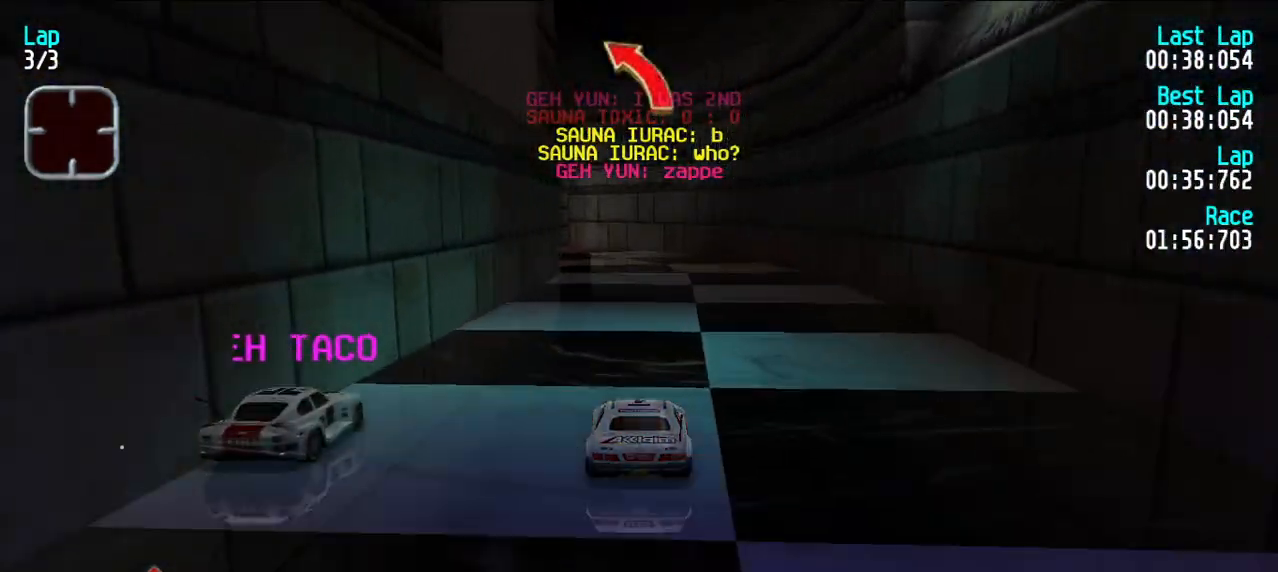
{"keys": ["e", "y"], "events": [[217, "y", "down"], [267, "y", "up"], [367, "y", "down"], [400, "y", "up"], [500, "y", "down"]]}
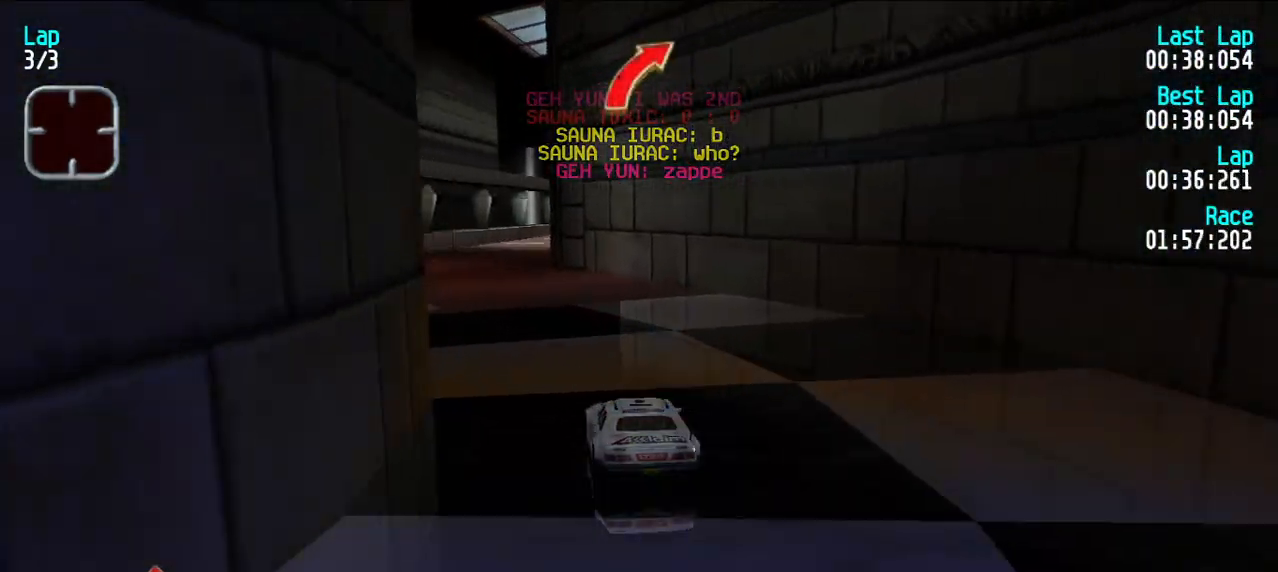
{"keys": ["e"], "events": [[100, "y", "up"], [367, "u", "down"], [467, "u", "up"]]}
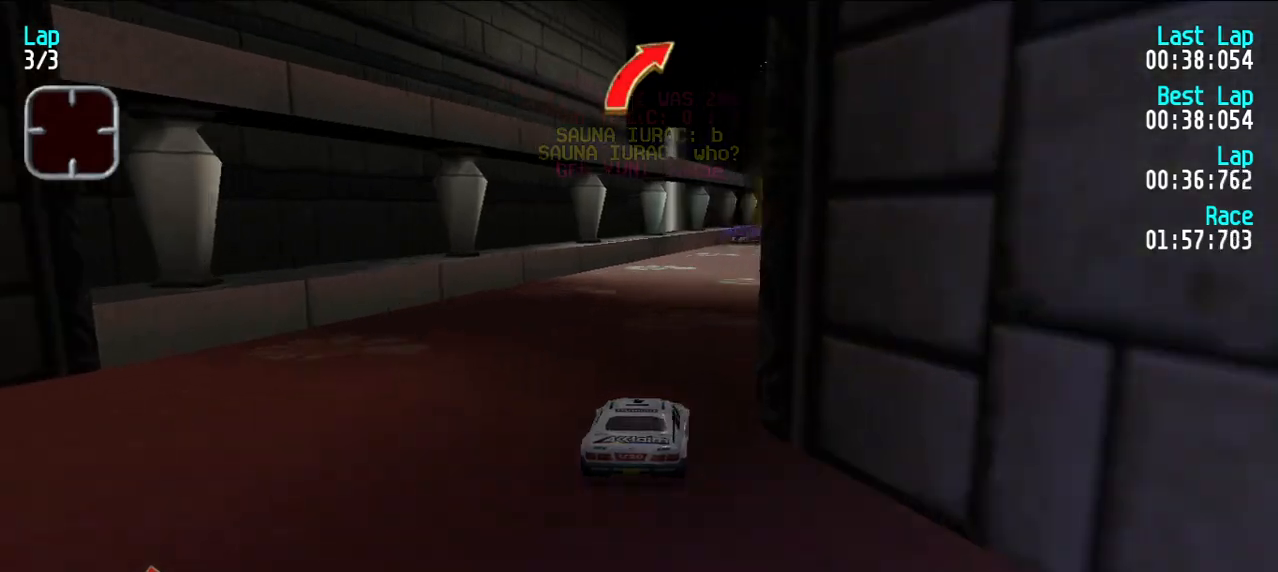
{"keys": ["e"], "events": [[17, "u", "down"], [100, "u", "up"]]}
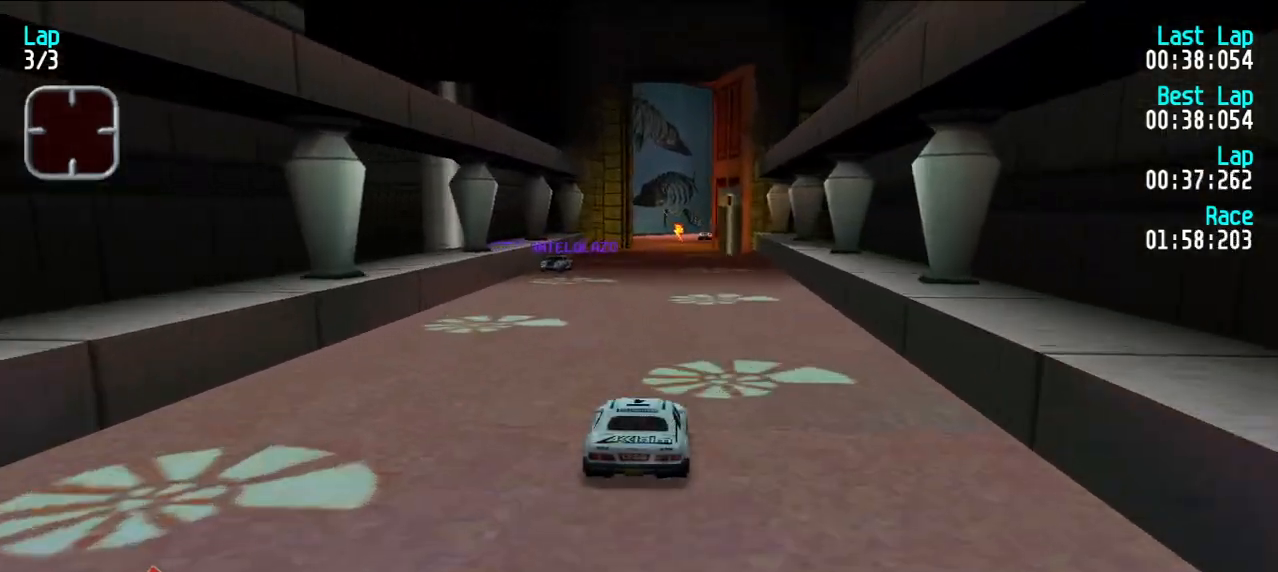
{"keys": ["e"], "events": []}
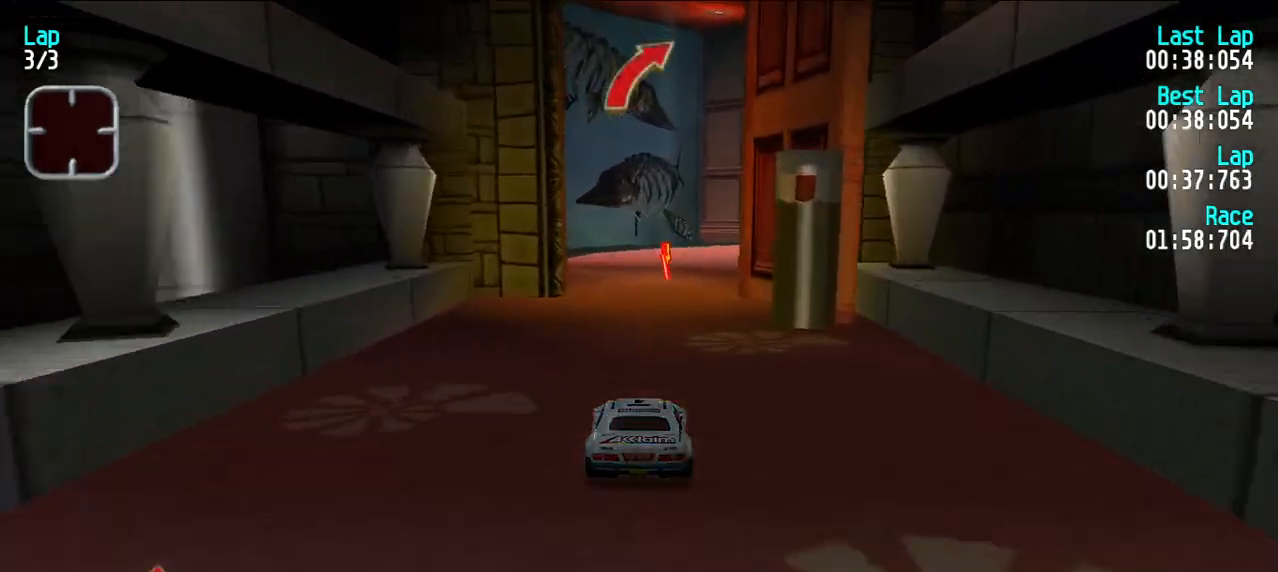
{"keys": ["e", "u"], "events": [[133, "u", "down"], [183, "u", "up"], [283, "u", "down"], [367, "u", "up"], [417, "u", "down"]]}
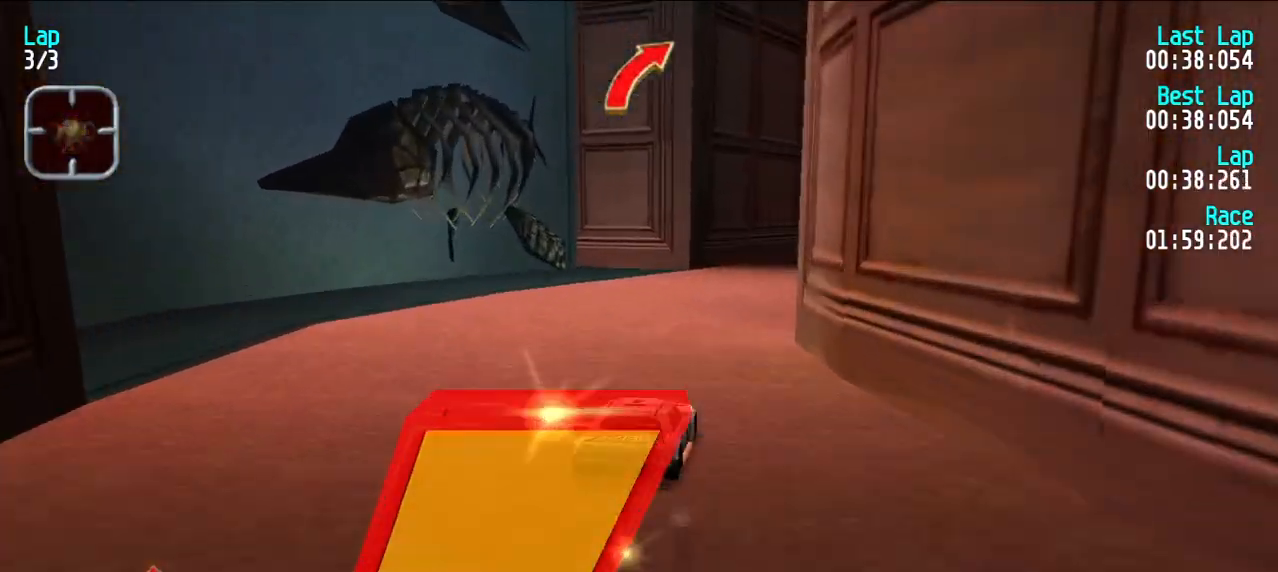
{"keys": ["e"], "events": [[17, "u", "up"], [67, "u", "down"], [167, "u", "up"], [200, "u", "down"], [250, "u", "up"]]}
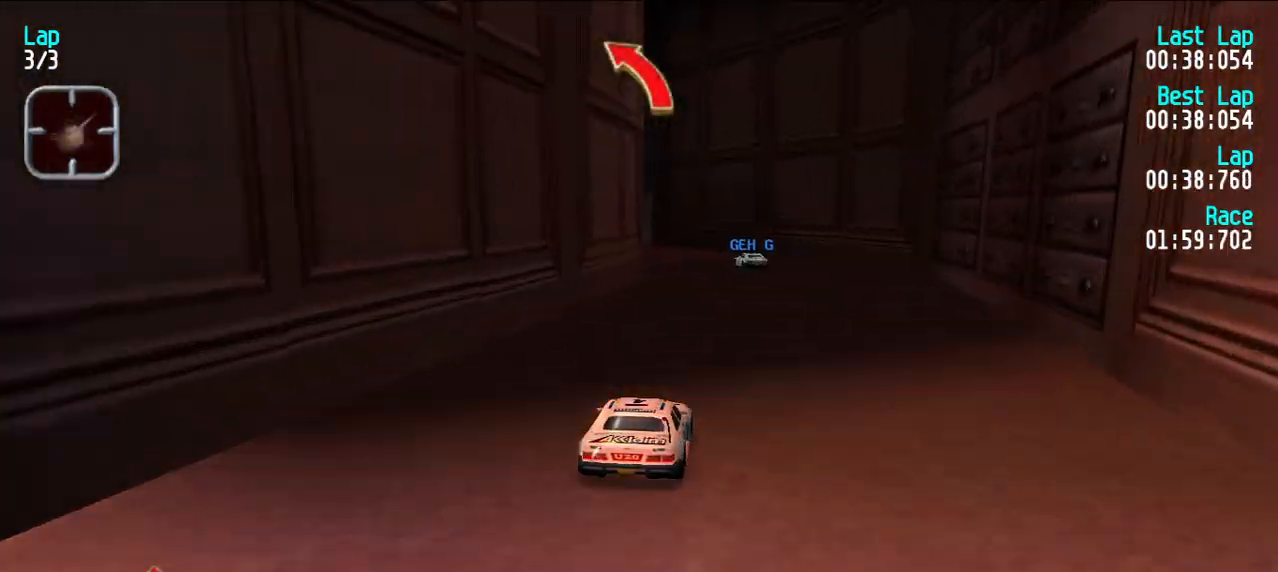
{"keys": ["e", "y"], "events": [[217, "y", "down"], [267, "y", "up"], [317, "y", "down"]]}
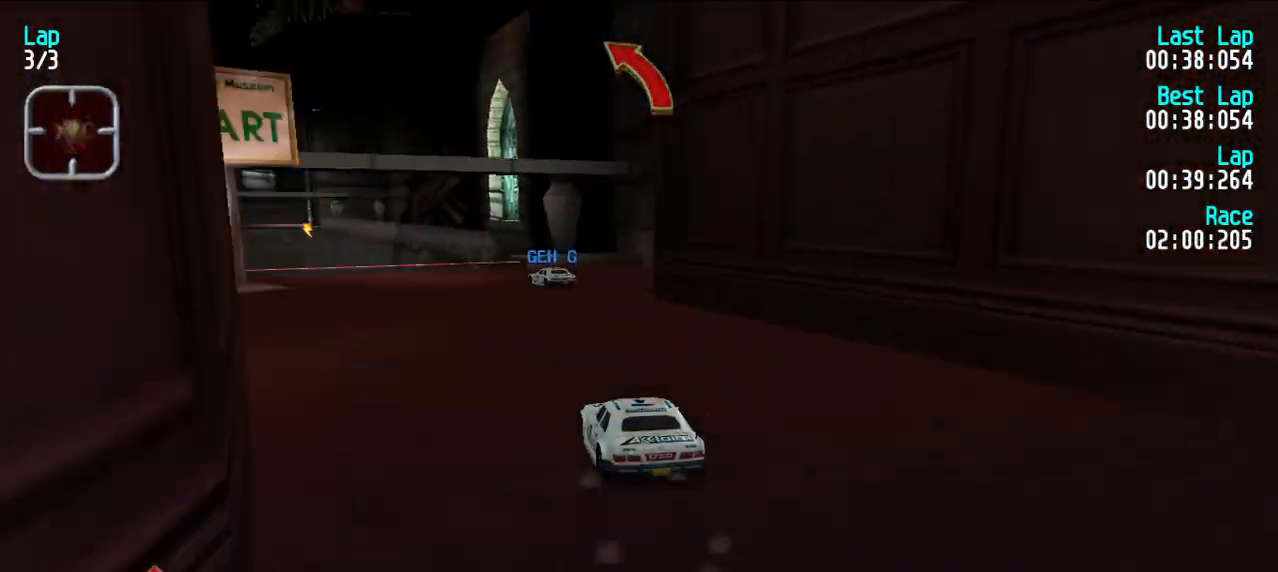
{"keys": ["e"], "events": [[200, "y", "up"], [283, "y", "down"], [333, "y", "up"]]}
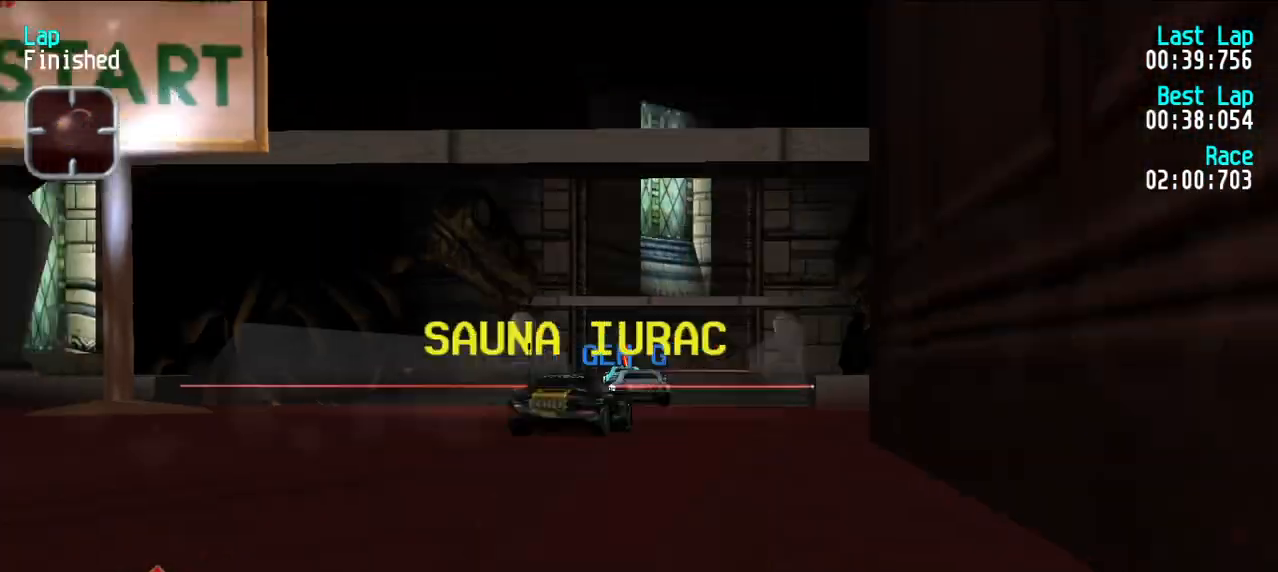
{"keys": [], "events": [[433, "e", "up"]]}
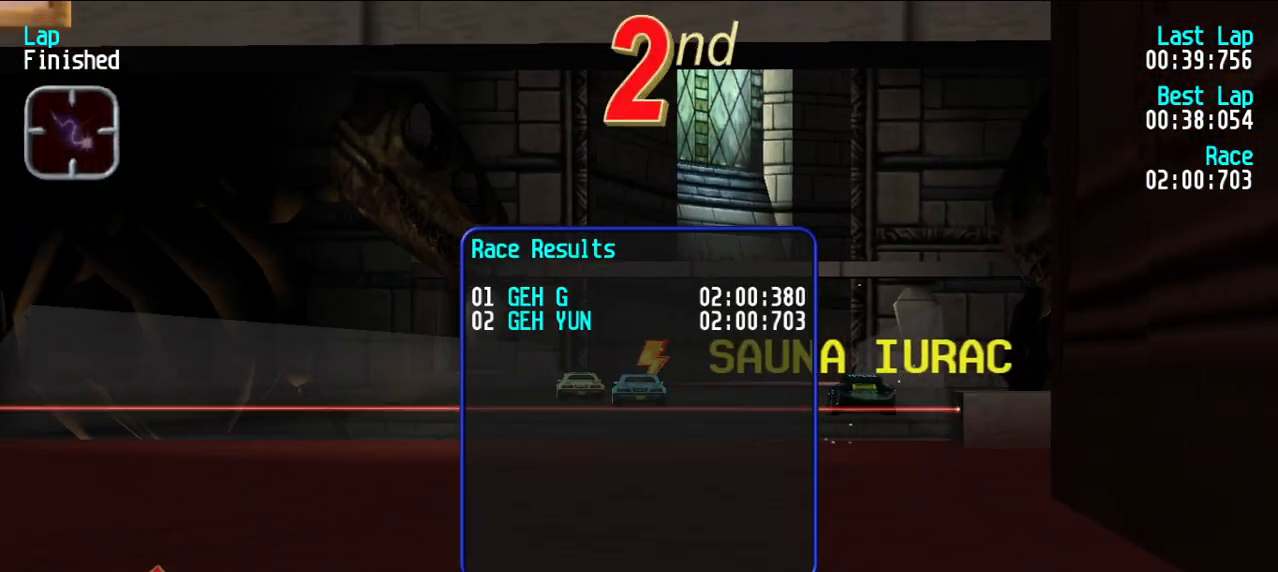
{"keys": [], "events": []}
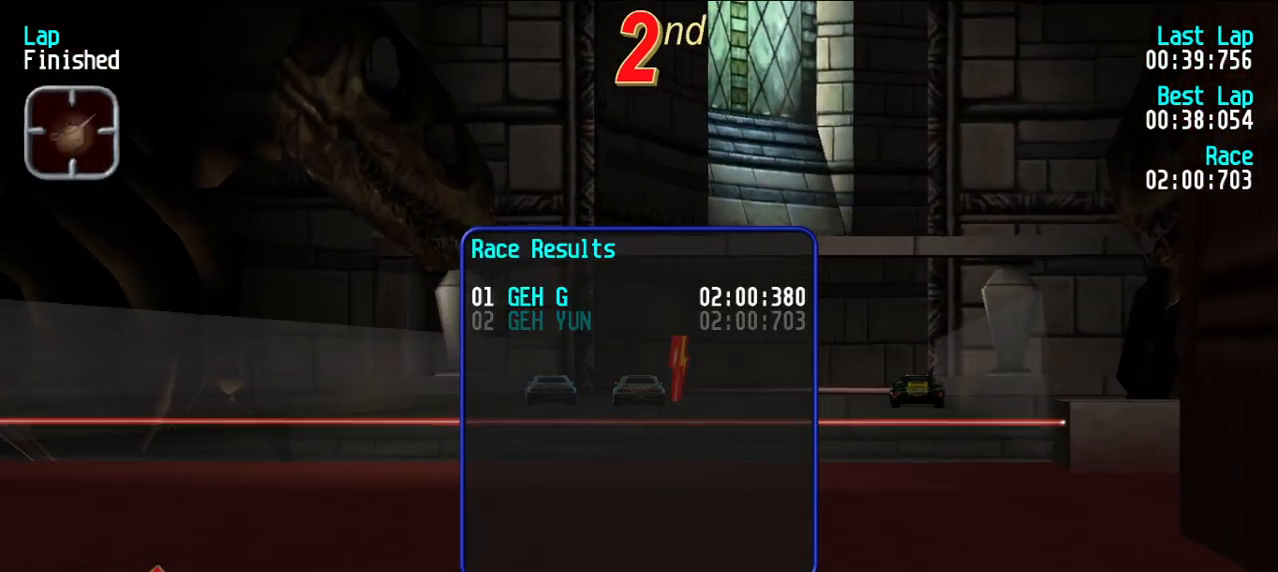
{"keys": [], "events": []}
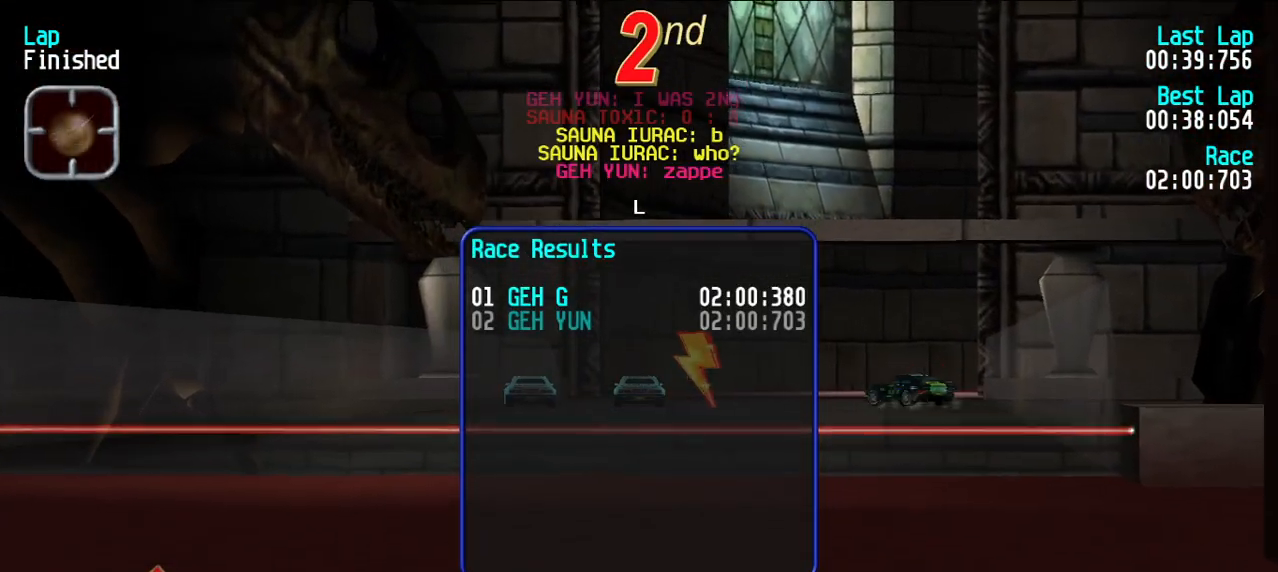
{"keys": [], "events": [[67, "e", "down"], [217, "e", "up"]]}
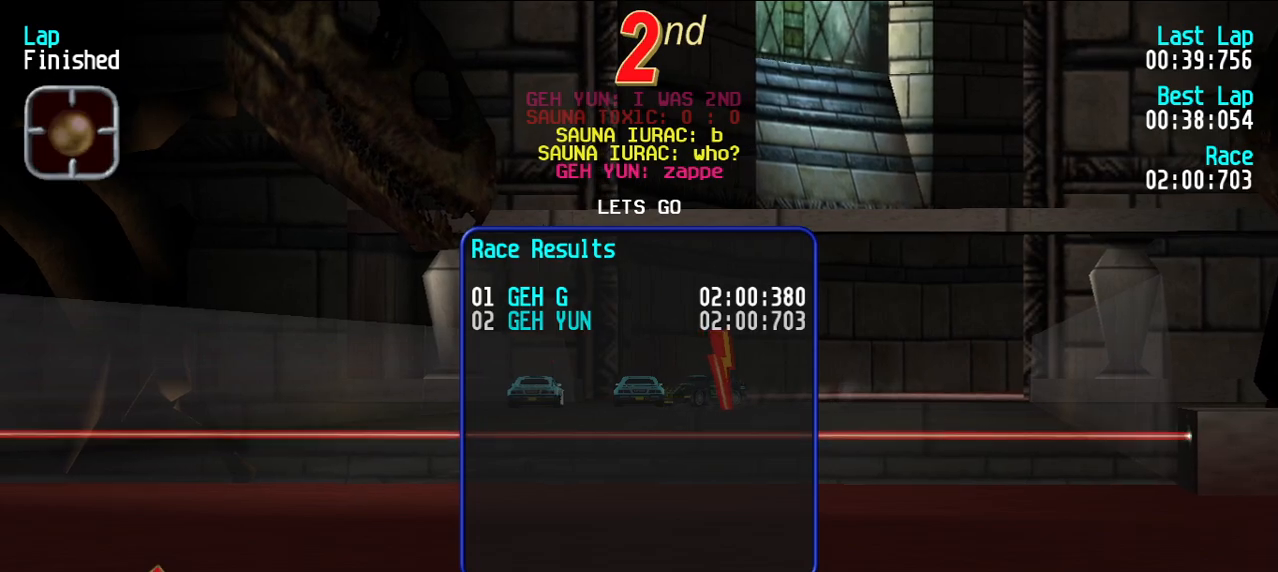
{"keys": [], "events": []}
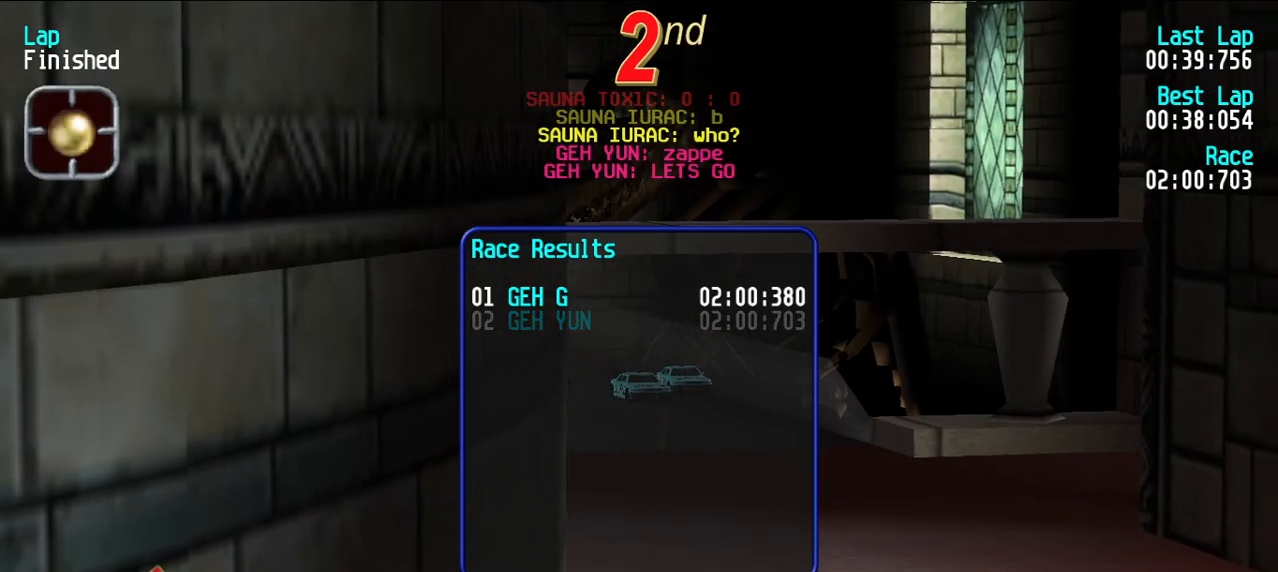
{"keys": [], "events": []}
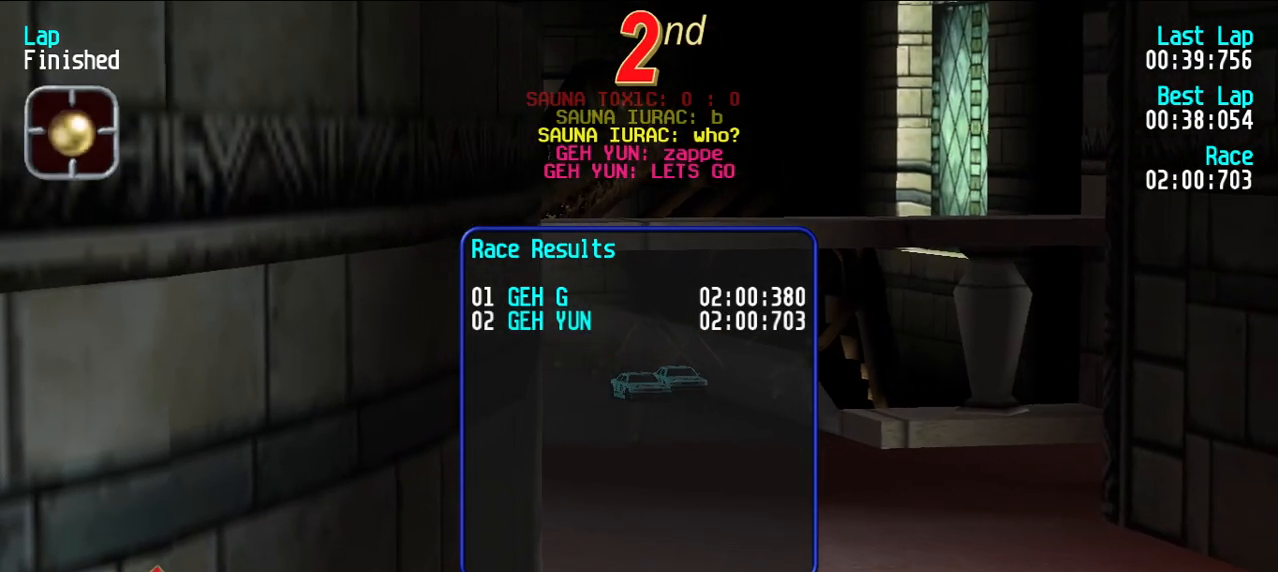
{"keys": [], "events": []}
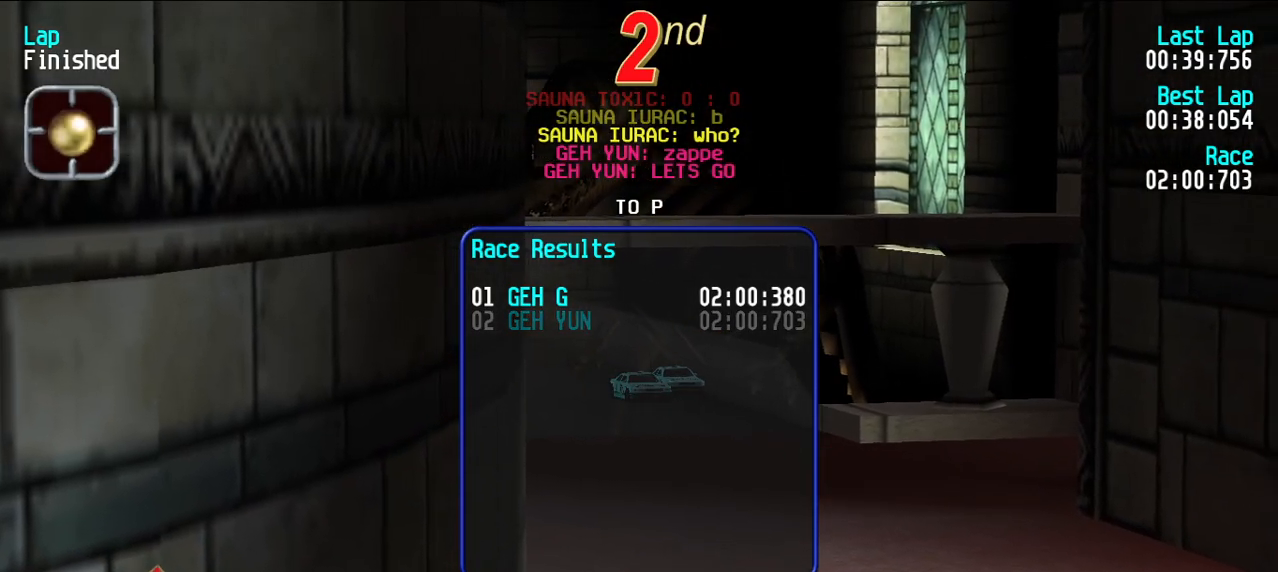
{"keys": [], "events": []}
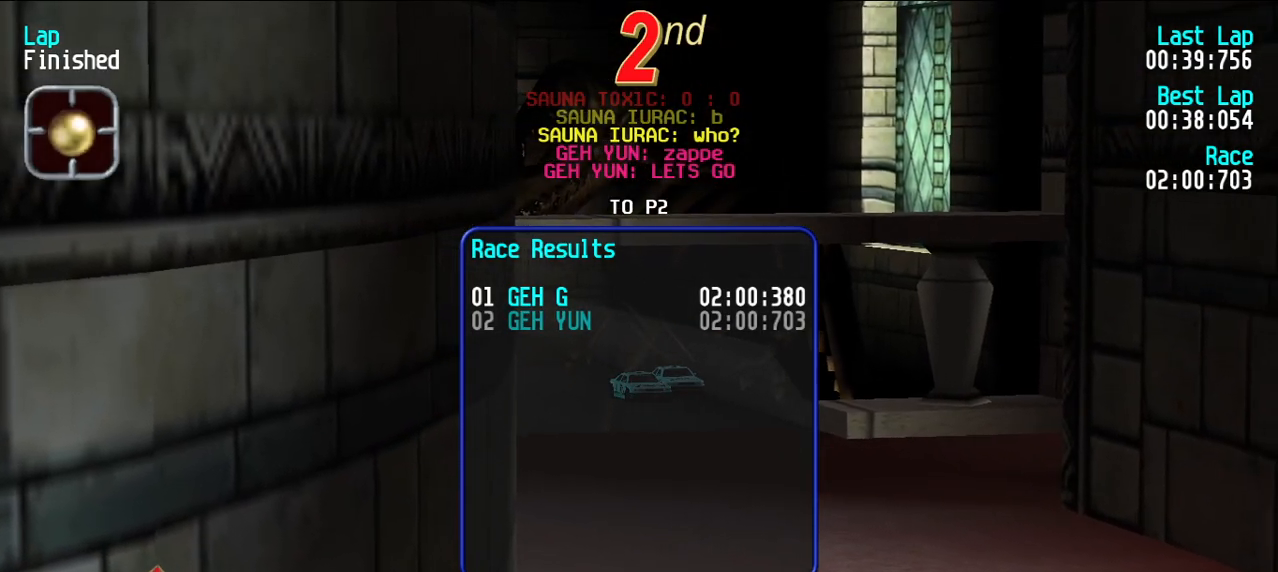
{"keys": [], "events": []}
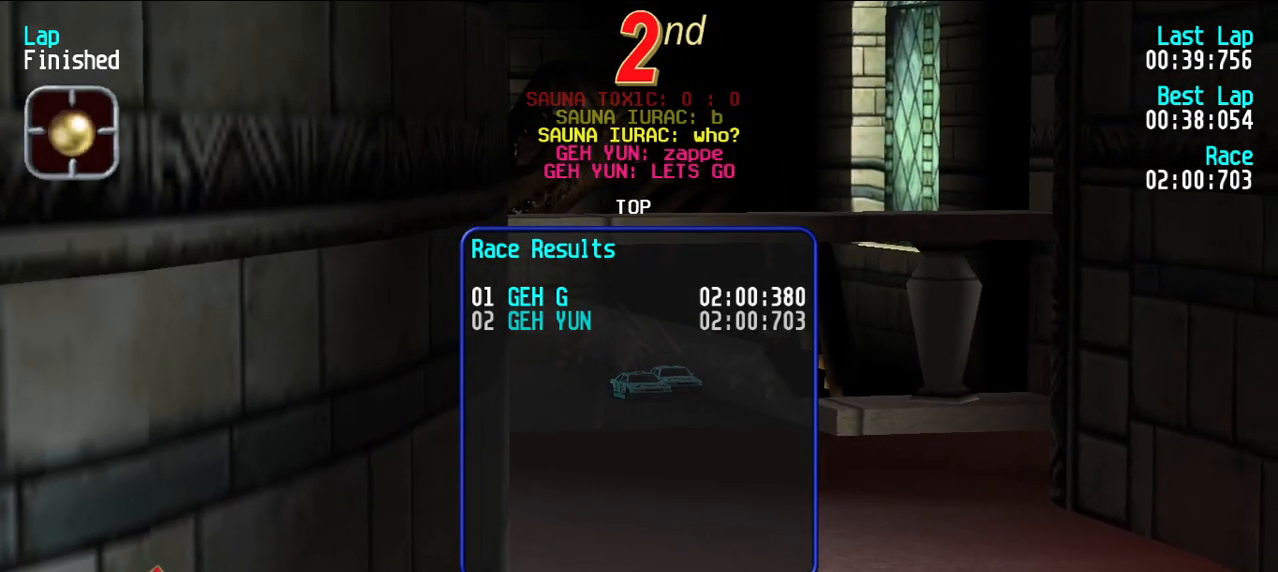
{"keys": [], "events": []}
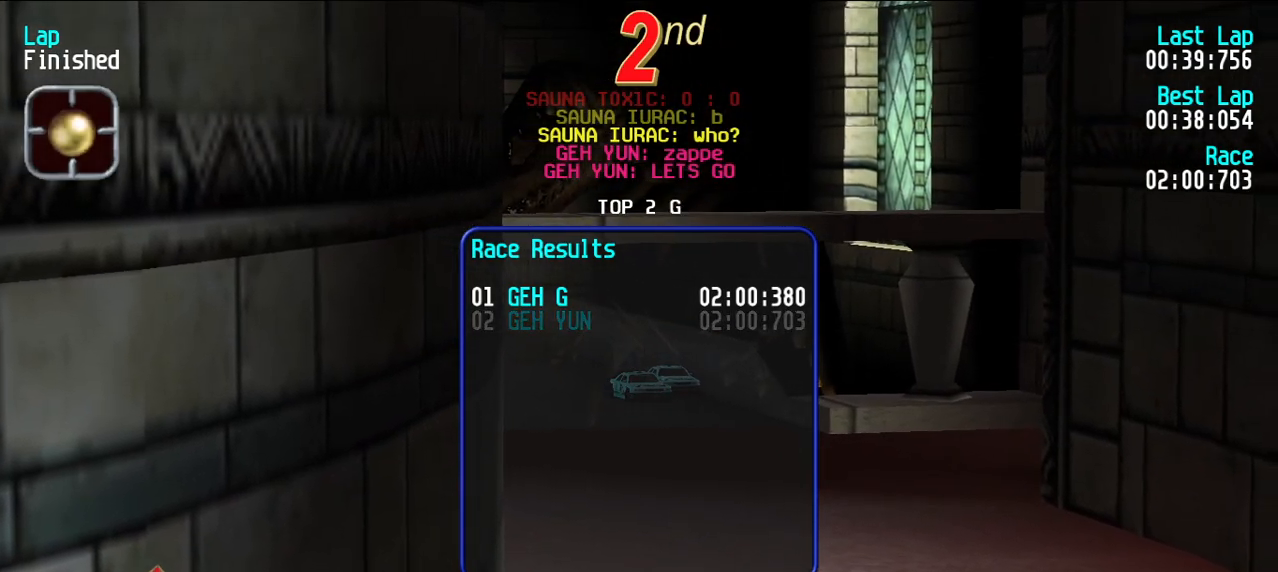
{"keys": [], "events": [[233, "u", "down"], [333, "u", "up"]]}